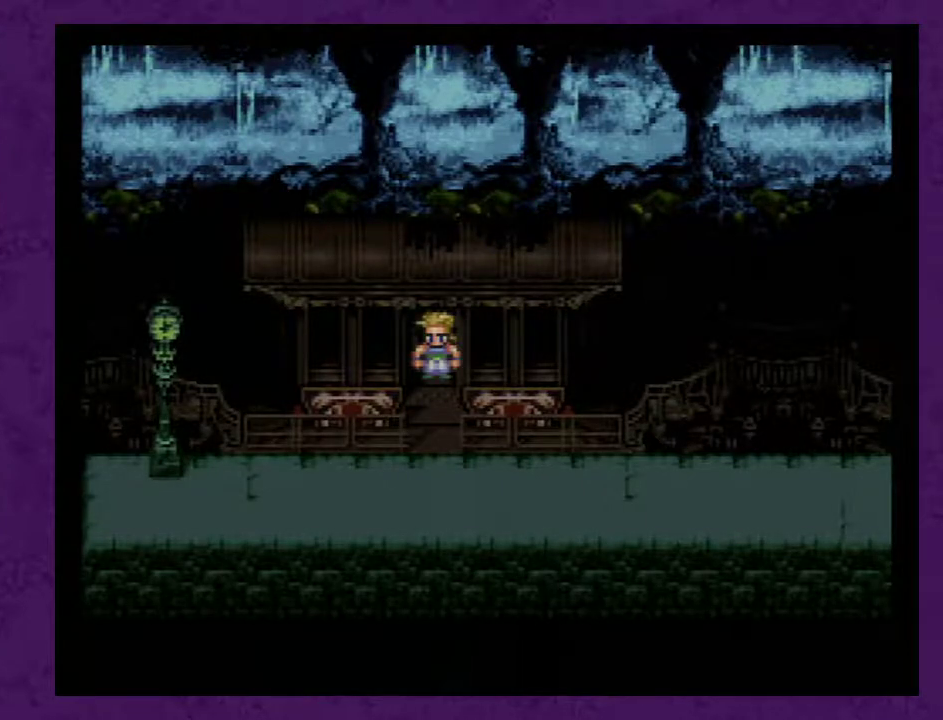
Gameplay with a controller (Nintendo layout); each line is a JSON object with the inputs held at the frame after it. "events" lists button and stick changes between this image and that frame as [ms after this image, input, new state], when the widget could be followed in between. Not read: L3 R3.
{"buttons": ["A"], "events": [[33, "A", "up"], [133, "A", "down"], [217, "A", "up"], [283, "A", "down"], [400, "A", "up"], [467, "A", "down"]]}
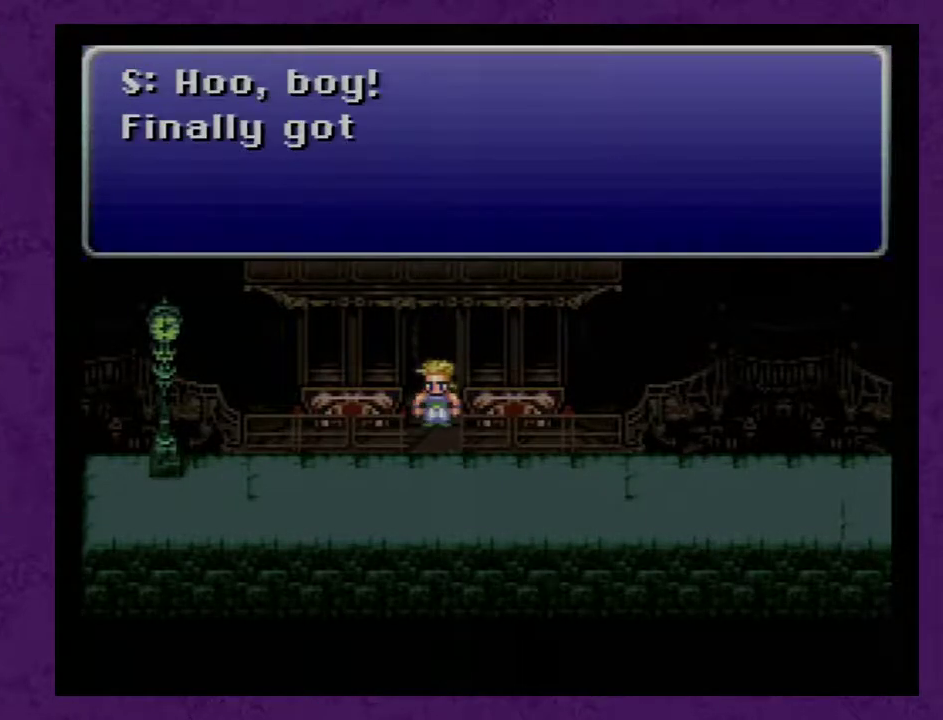
{"buttons": ["A"], "events": [[83, "A", "up"], [150, "A", "down"], [250, "A", "up"], [317, "A", "down"], [433, "A", "up"], [500, "A", "down"]]}
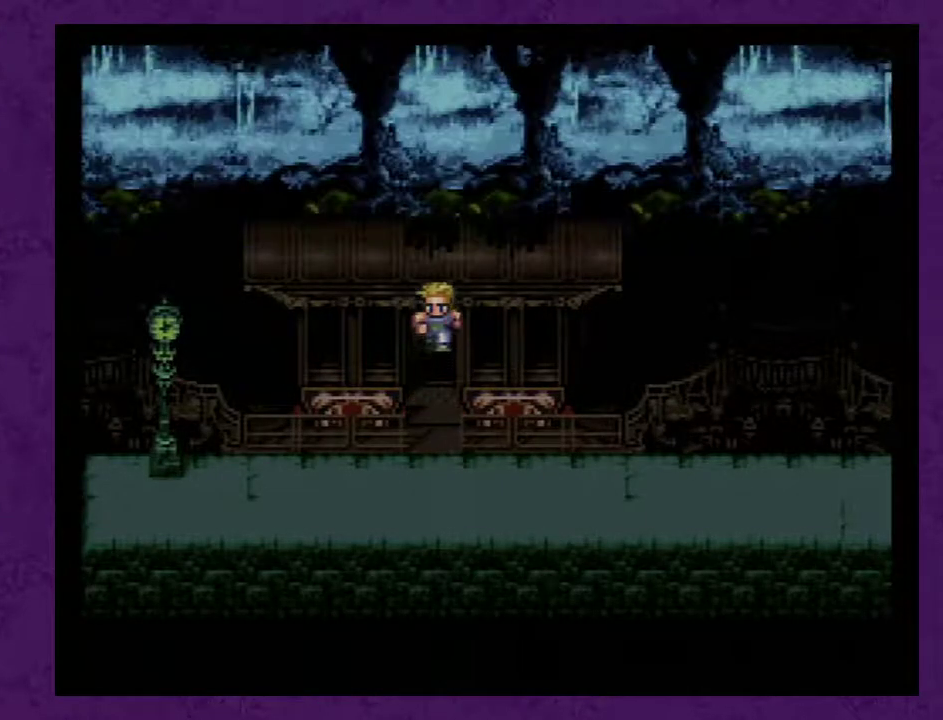
{"buttons": [], "events": [[83, "A", "up"], [400, "A", "down"], [500, "A", "up"]]}
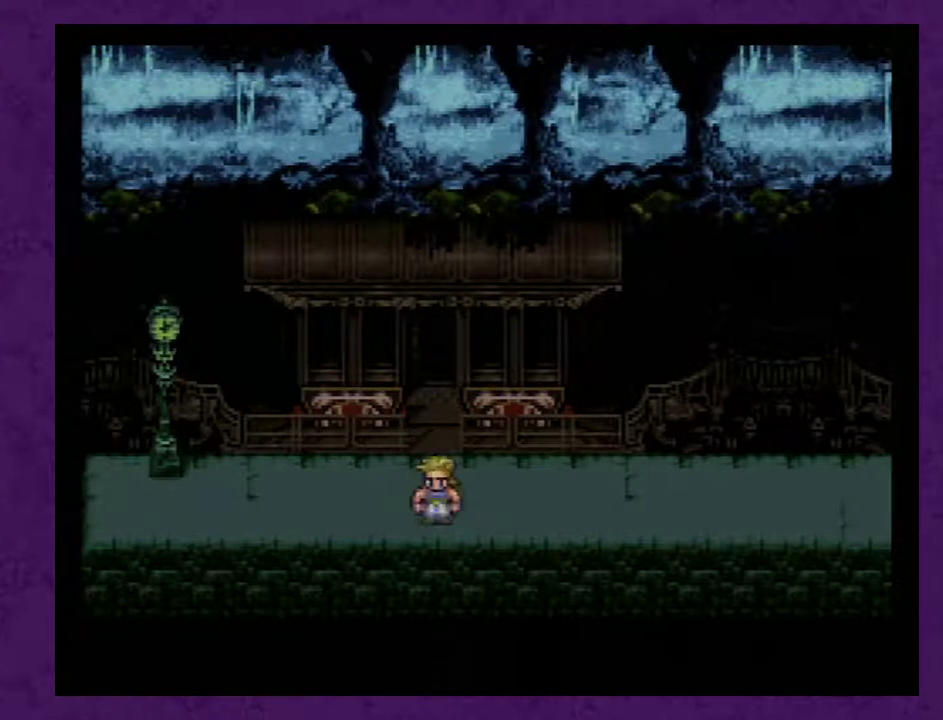
{"buttons": ["A"], "events": [[83, "A", "down"], [183, "A", "up"], [233, "A", "down"], [367, "A", "up"], [450, "A", "down"]]}
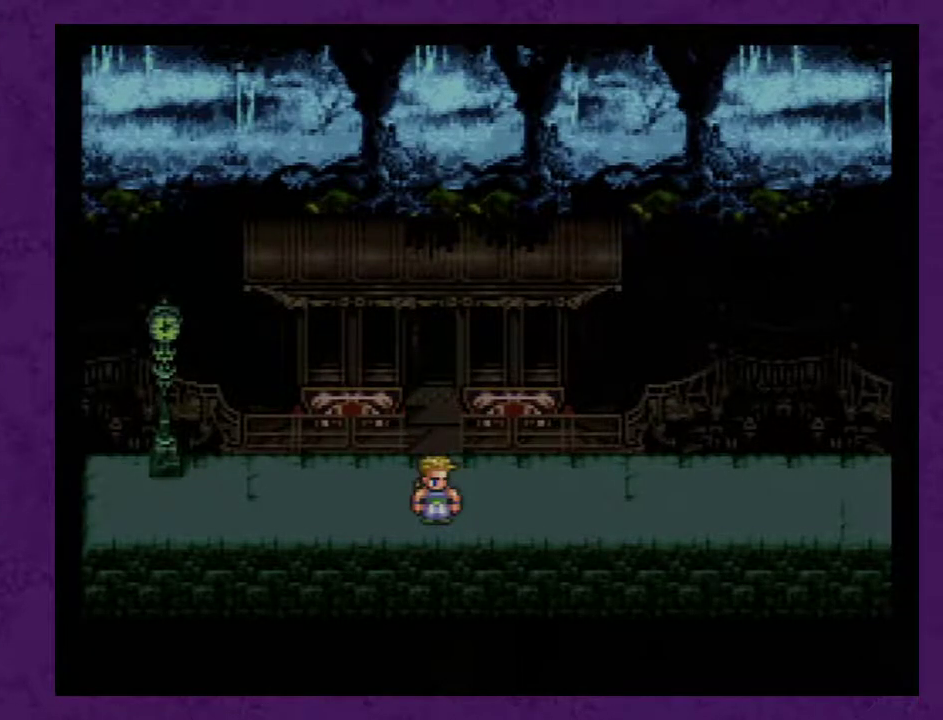
{"buttons": ["A"], "events": [[83, "A", "up"], [150, "A", "down"], [233, "A", "up"], [333, "A", "down"], [400, "A", "up"], [483, "A", "down"]]}
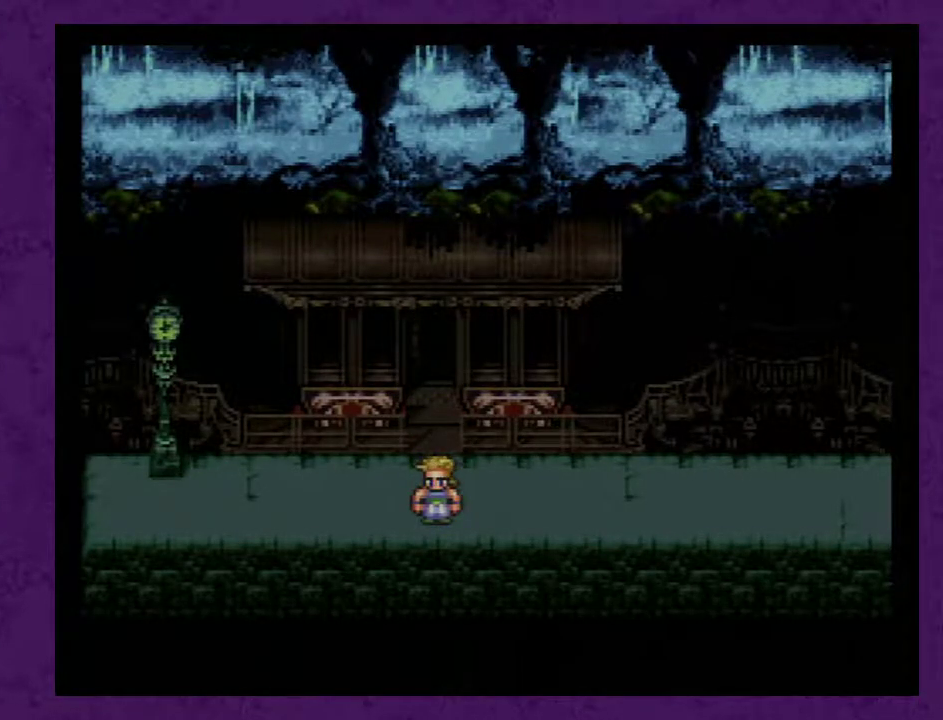
{"buttons": ["A"], "events": [[117, "A", "up"], [333, "A", "down"], [433, "A", "up"], [483, "A", "down"]]}
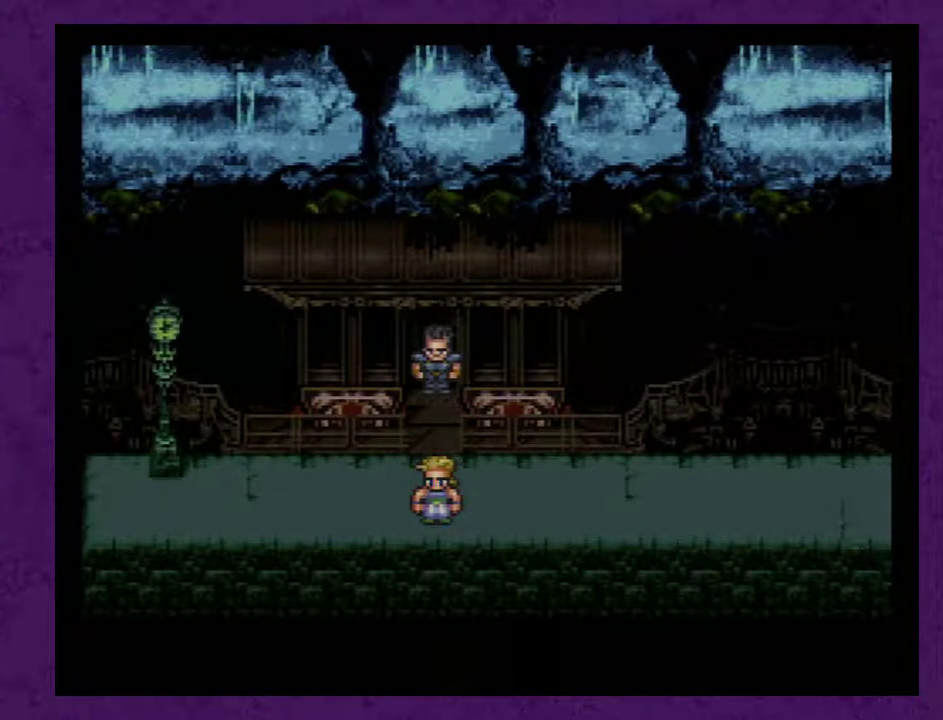
{"buttons": [], "events": [[83, "A", "up"], [150, "A", "down"], [267, "A", "up"], [333, "A", "down"], [417, "A", "up"]]}
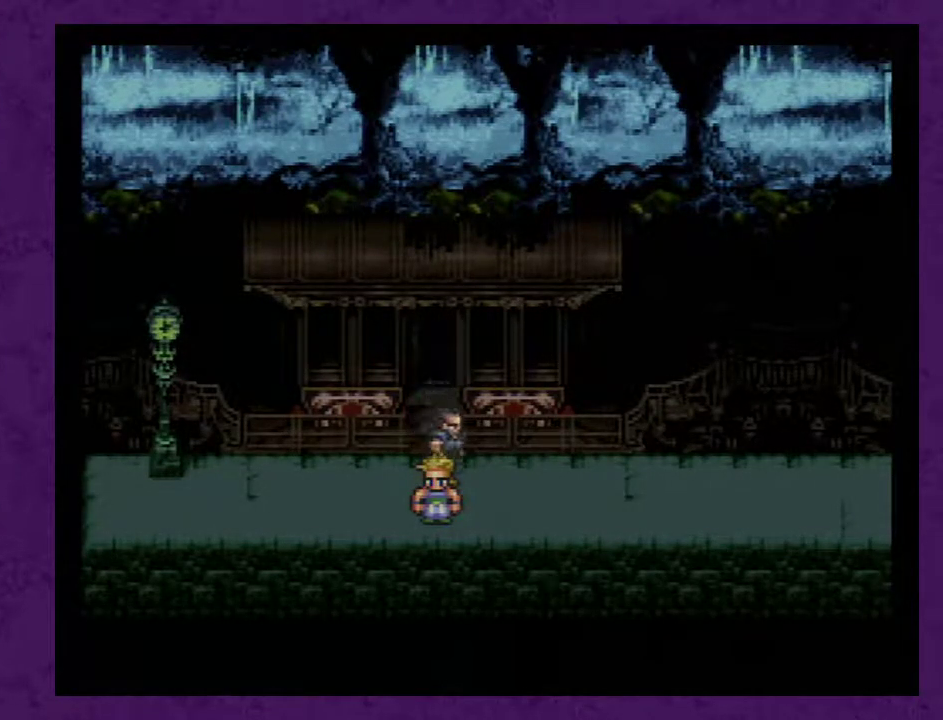
{"buttons": [], "events": [[17, "A", "down"], [100, "A", "up"], [167, "A", "down"], [300, "A", "up"], [350, "A", "down"], [483, "A", "up"]]}
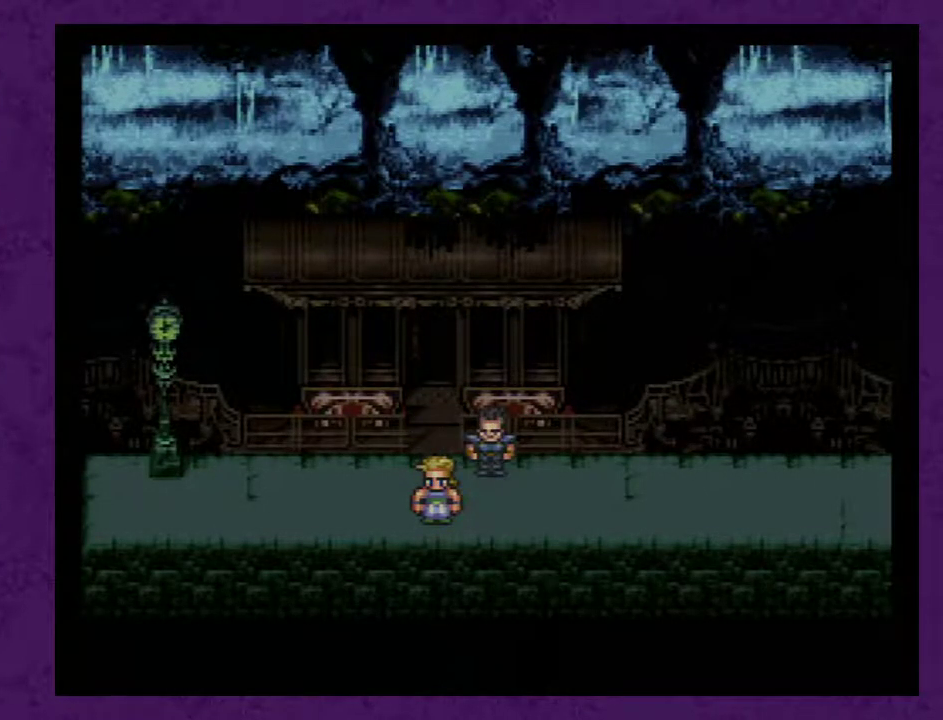
{"buttons": [], "events": [[50, "A", "down"], [133, "A", "up"], [233, "A", "down"], [283, "A", "up"], [350, "A", "down"], [417, "A", "up"]]}
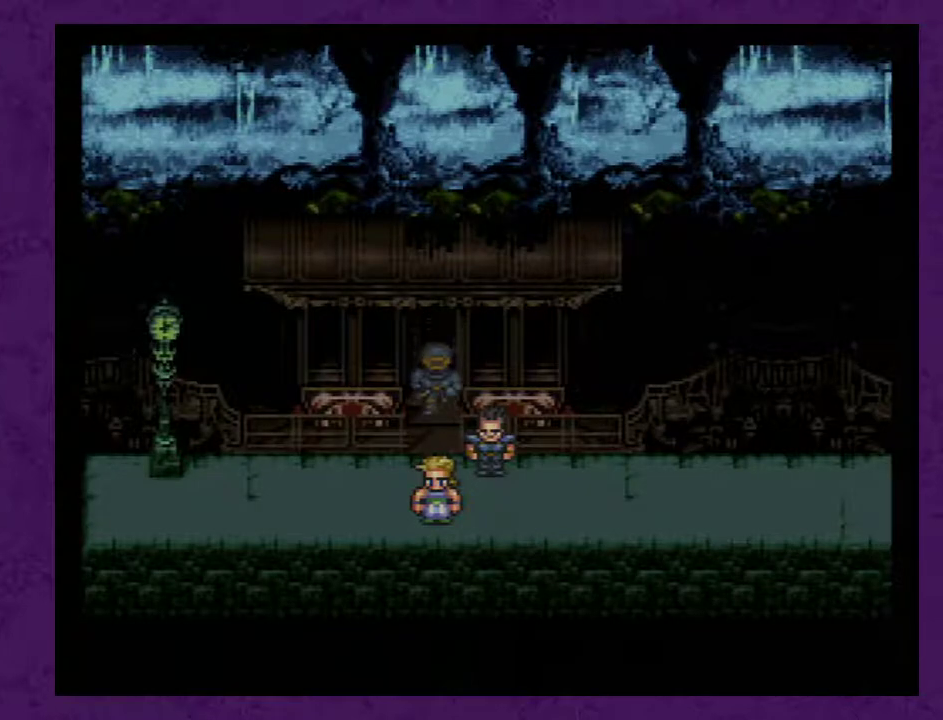
{"buttons": [], "events": [[17, "A", "down"], [67, "A", "up"], [200, "A", "down"], [250, "A", "up"], [350, "A", "down"], [450, "A", "up"]]}
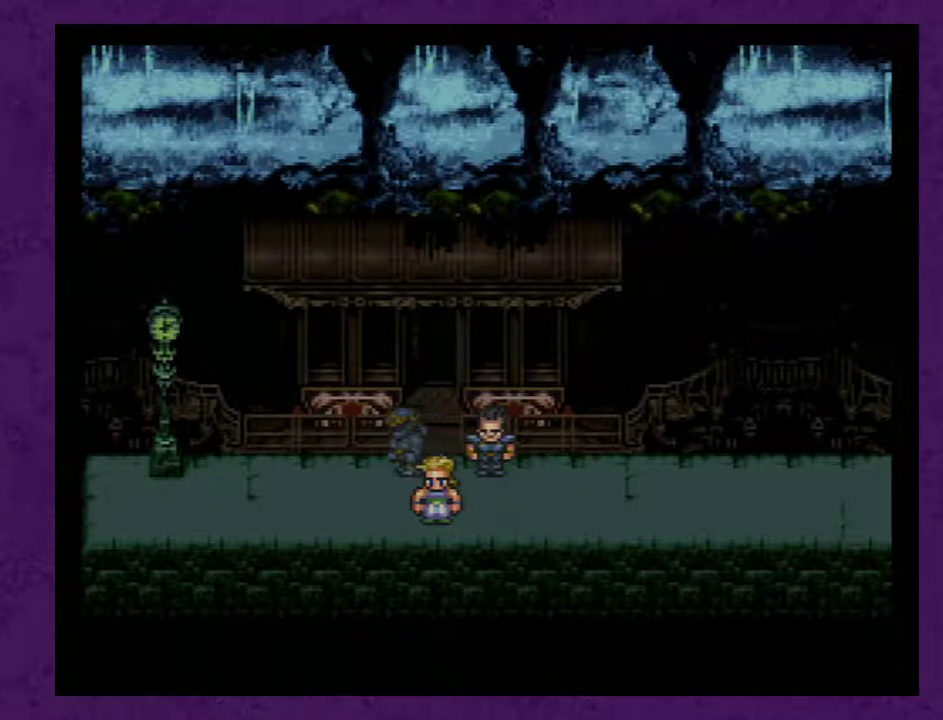
{"buttons": [], "events": [[67, "A", "down"], [167, "A", "up"], [233, "A", "down"], [317, "A", "up"], [417, "A", "down"], [500, "A", "up"]]}
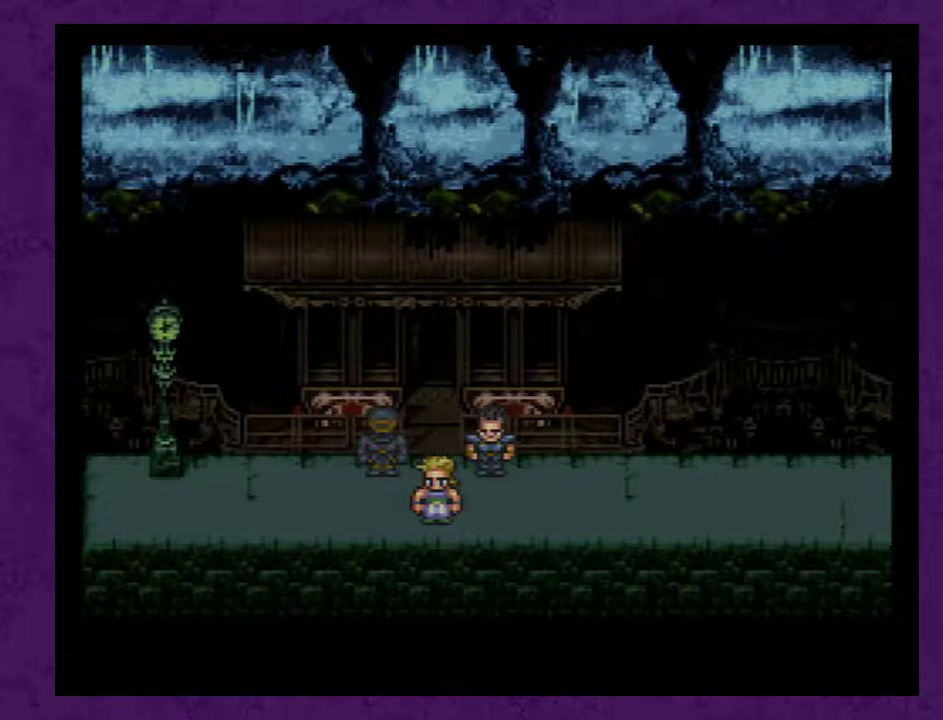
{"buttons": ["A"], "events": [[100, "A", "down"], [217, "A", "up"], [283, "A", "down"], [417, "A", "up"], [467, "A", "down"]]}
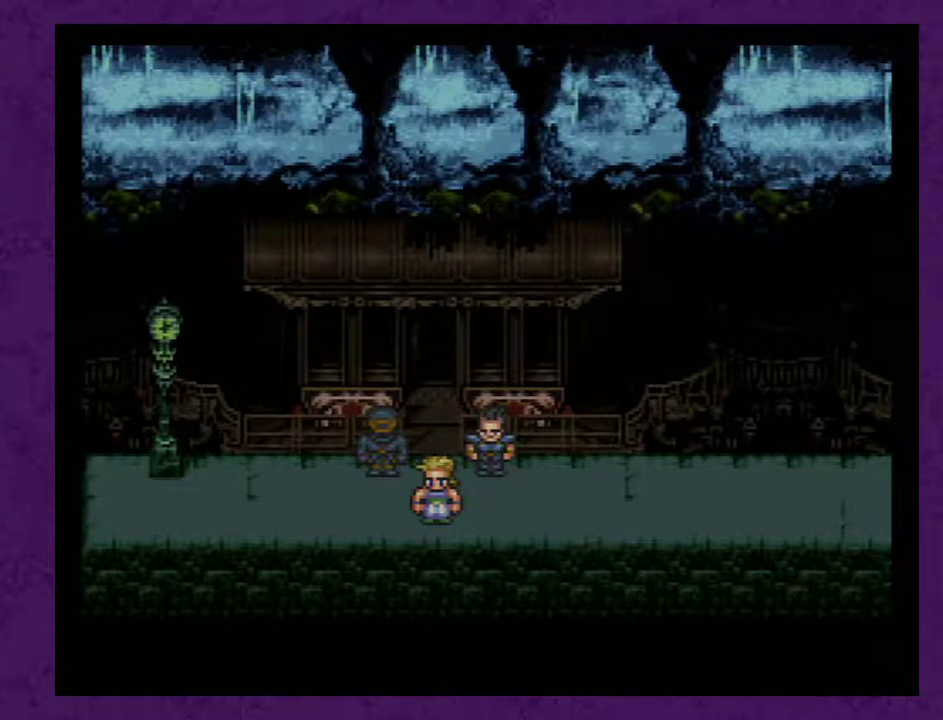
{"buttons": [], "events": [[67, "A", "up"], [167, "A", "down"], [250, "A", "up"], [350, "A", "down"], [467, "A", "up"]]}
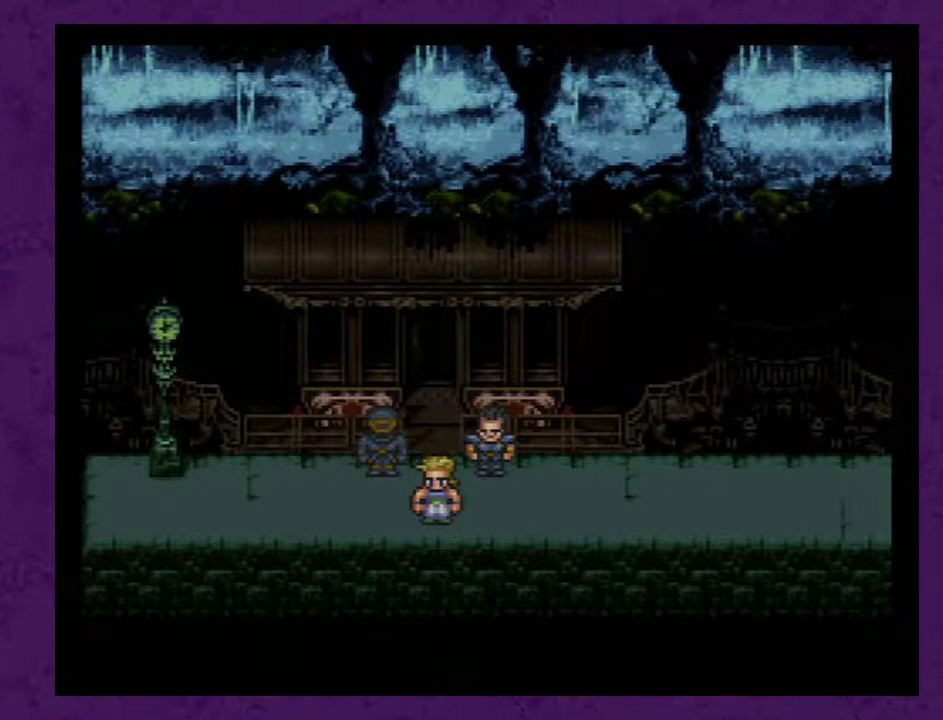
{"buttons": [], "events": [[33, "A", "down"], [150, "A", "up"], [217, "A", "down"], [317, "A", "up"], [367, "A", "down"], [467, "A", "up"]]}
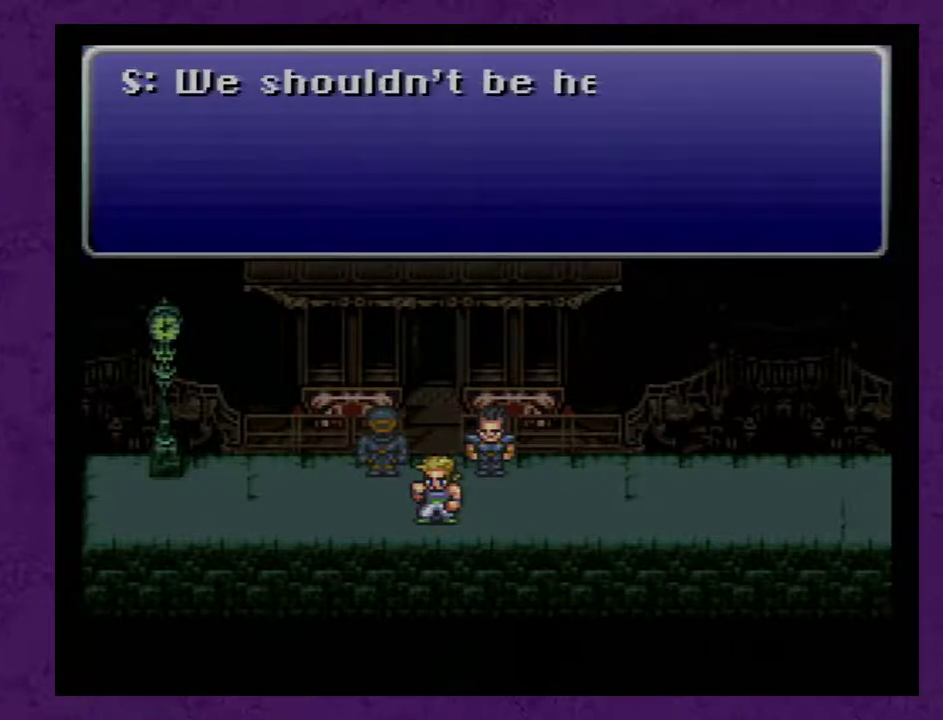
{"buttons": [], "events": [[67, "A", "down"], [317, "A", "up"], [367, "A", "down"], [467, "A", "up"]]}
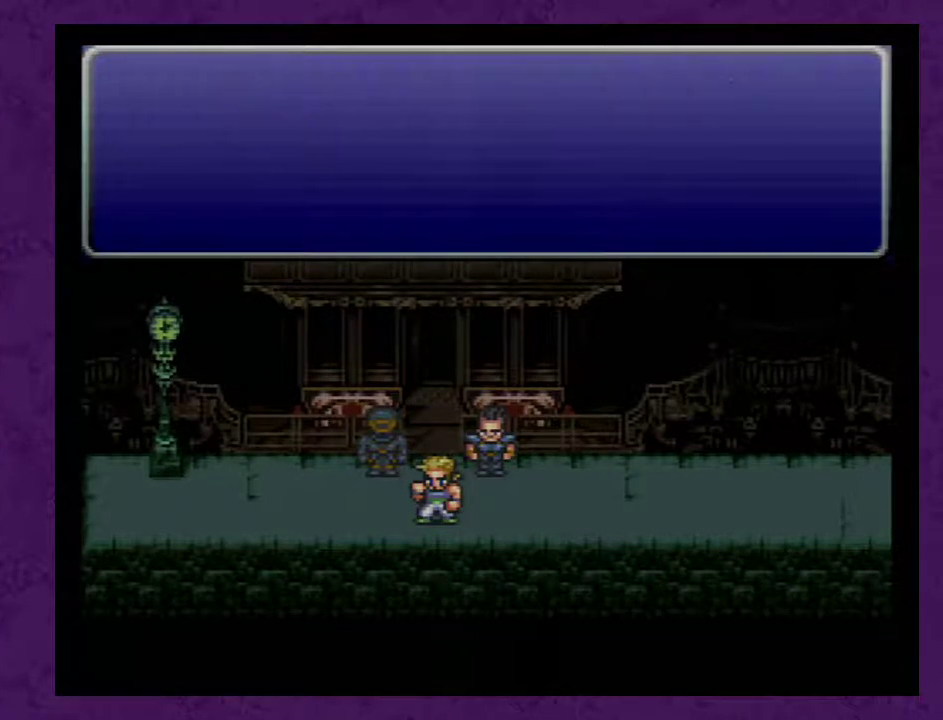
{"buttons": [], "events": [[33, "A", "down"], [117, "A", "up"], [217, "A", "down"], [300, "A", "up"], [400, "A", "down"], [483, "A", "up"]]}
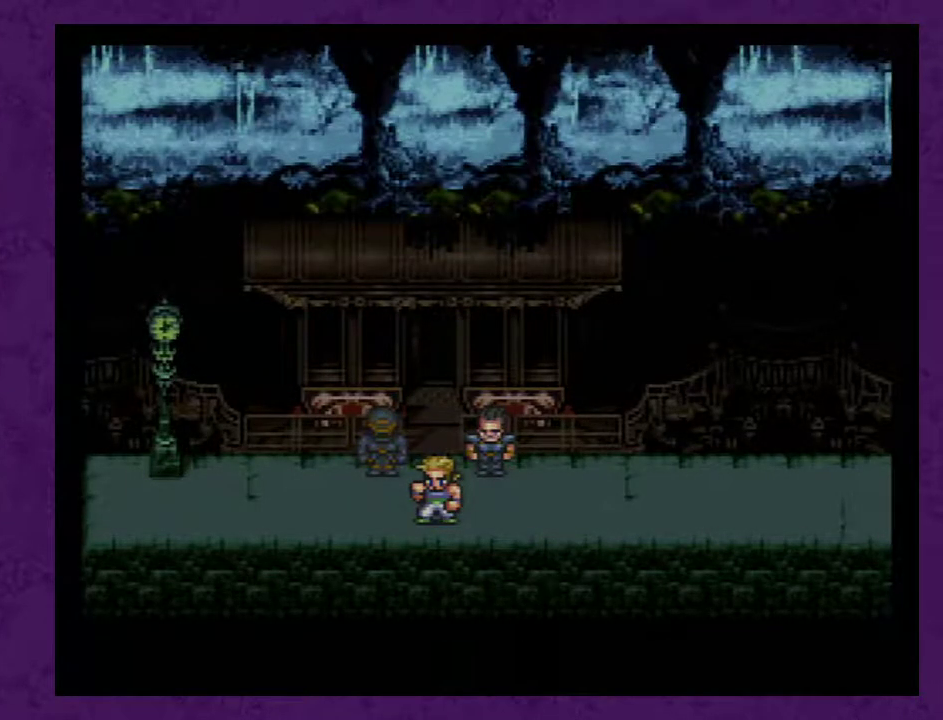
{"buttons": [], "events": []}
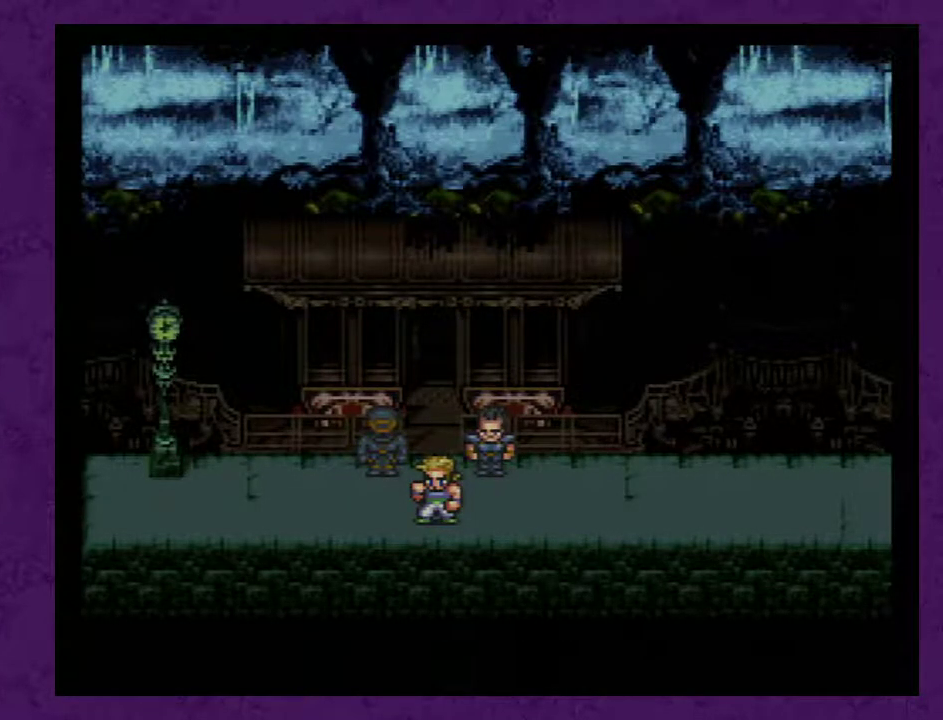
{"buttons": [], "events": [[283, "A", "down"], [350, "A", "up"], [417, "A", "down"], [500, "A", "up"]]}
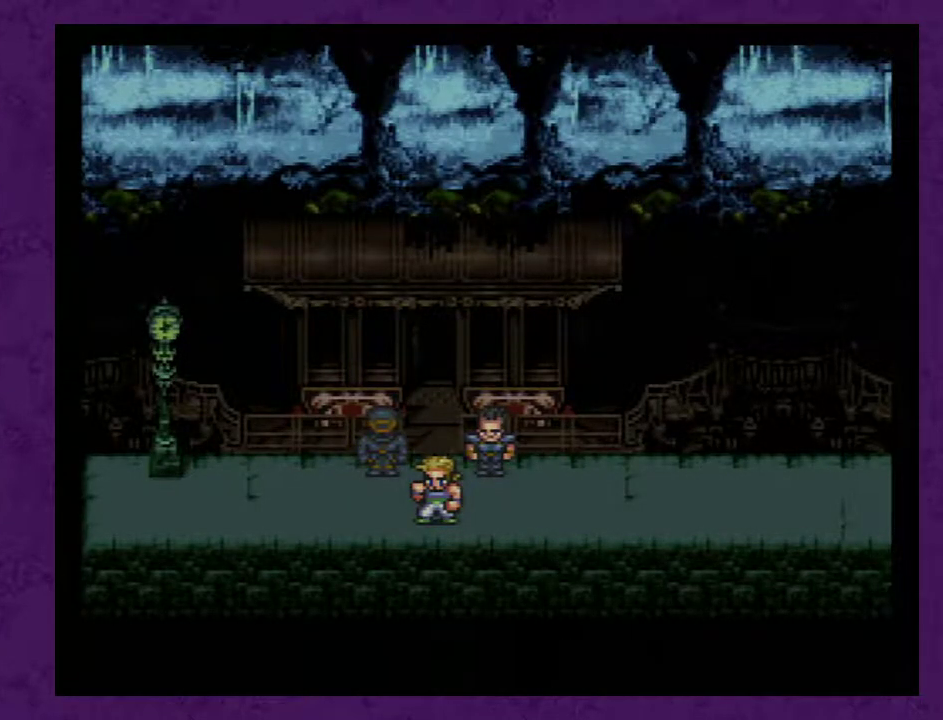
{"buttons": [], "events": [[100, "A", "down"], [150, "A", "up"], [217, "A", "down"], [283, "A", "up"], [367, "A", "down"], [467, "A", "up"]]}
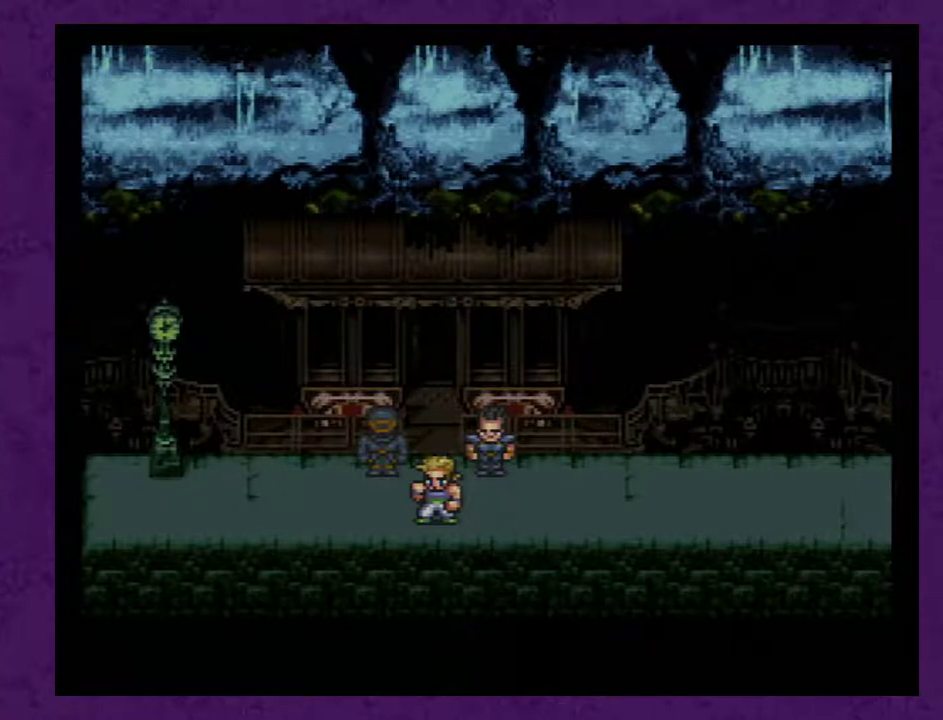
{"buttons": ["A"], "events": [[33, "A", "down"], [83, "A", "up"], [217, "A", "down"], [267, "A", "up"], [333, "A", "down"], [400, "A", "up"], [450, "A", "down"]]}
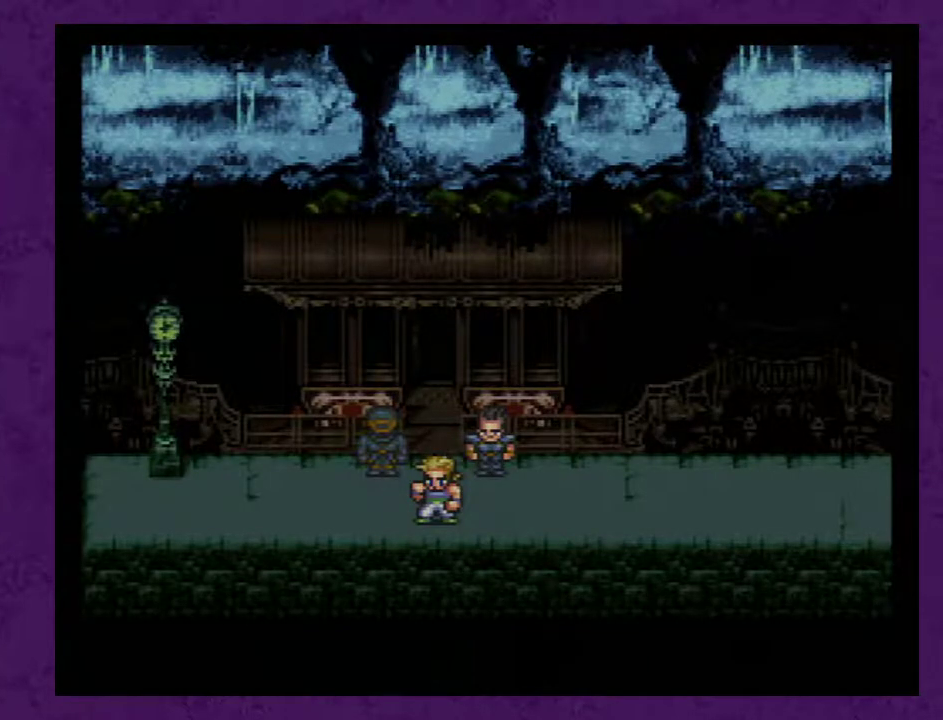
{"buttons": ["A"], "events": [[50, "A", "up"], [167, "A", "down"], [233, "A", "up"], [300, "A", "down"], [383, "A", "up"], [450, "A", "down"]]}
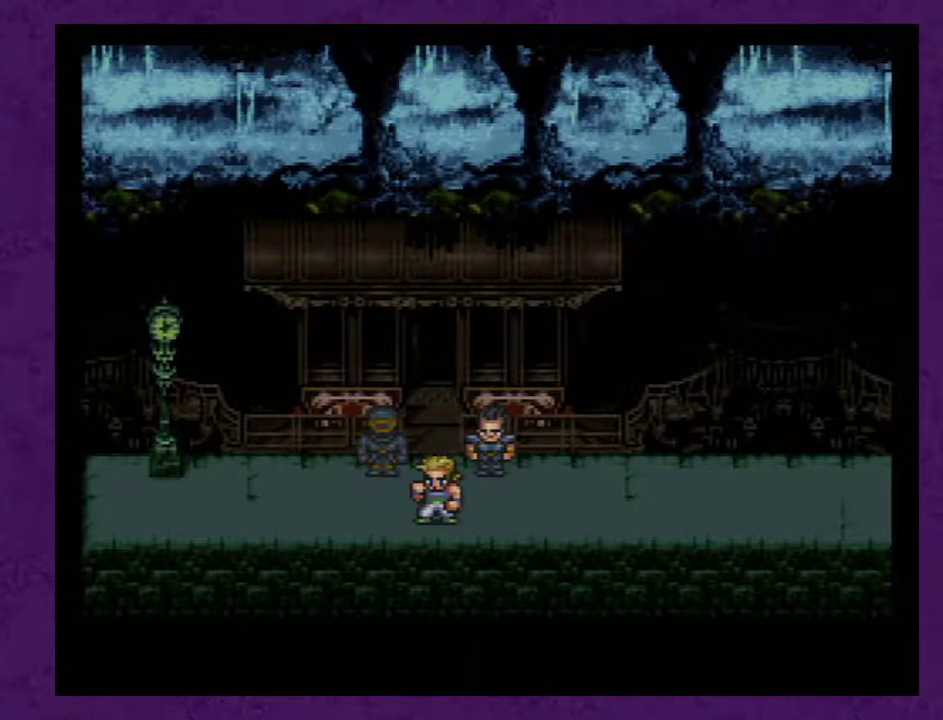
{"buttons": [], "events": [[33, "A", "up"], [100, "A", "down"], [200, "A", "up"], [250, "A", "down"], [317, "A", "up"], [383, "A", "down"], [467, "A", "up"]]}
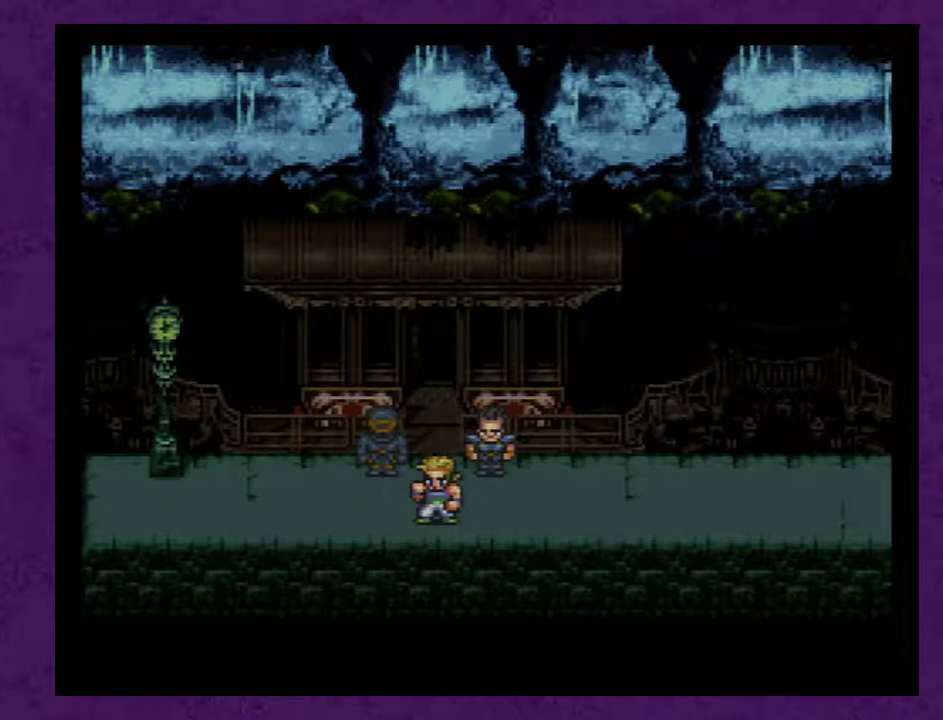
{"buttons": ["A"], "events": [[33, "A", "down"], [133, "A", "up"], [200, "A", "down"], [250, "A", "up"], [350, "A", "down"], [417, "A", "up"], [500, "A", "down"]]}
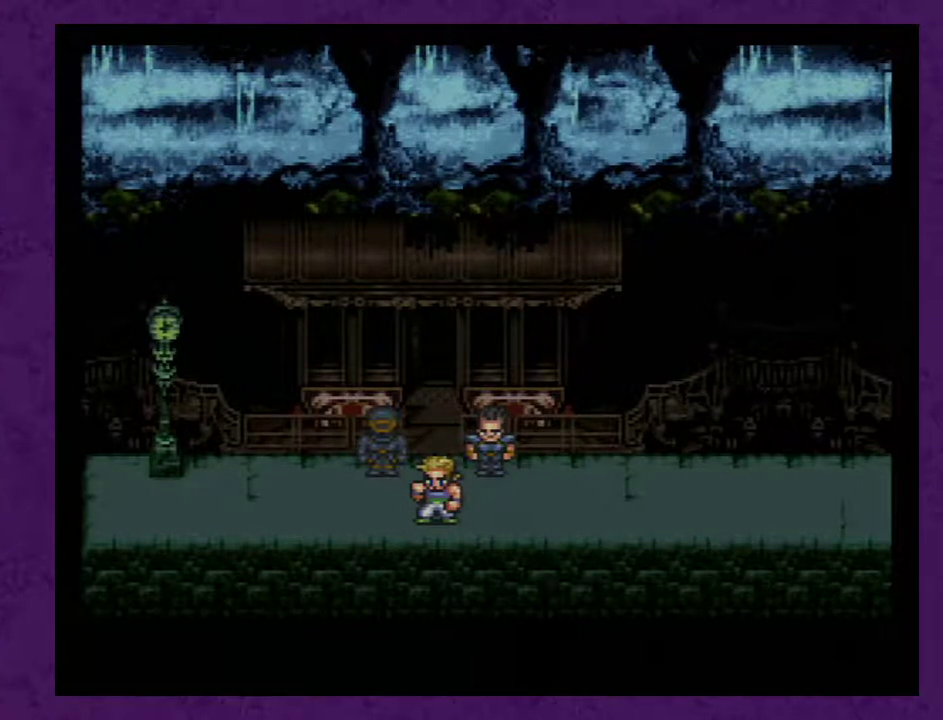
{"buttons": [], "events": [[33, "A", "up"], [100, "A", "down"], [167, "A", "up"], [250, "A", "down"], [317, "A", "up"]]}
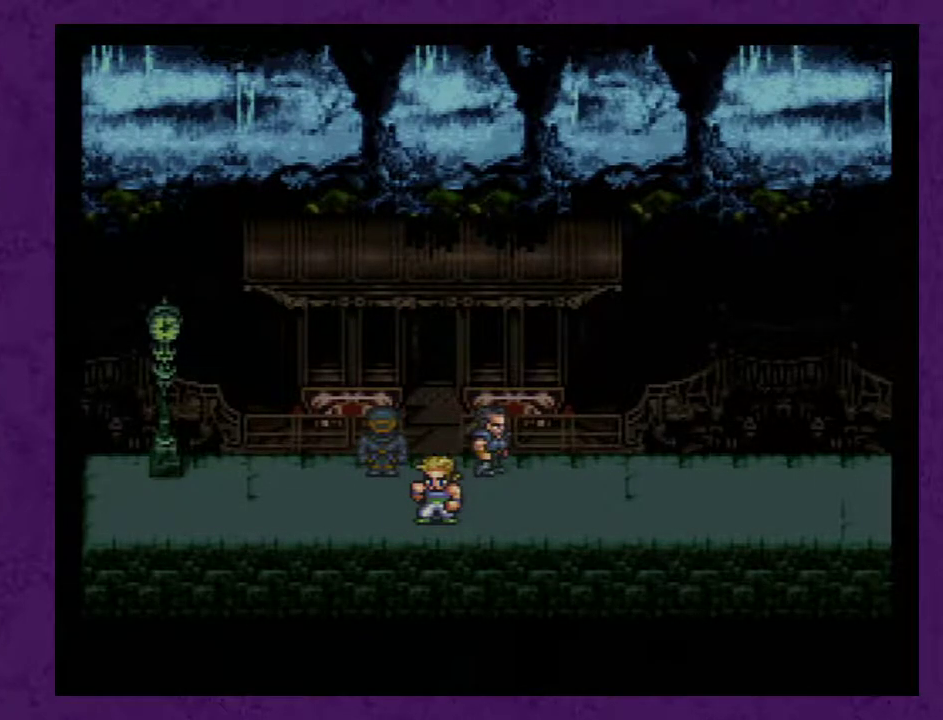
{"buttons": ["A"], "events": [[167, "A", "down"], [250, "A", "up"], [317, "A", "down"], [417, "A", "up"], [467, "A", "down"]]}
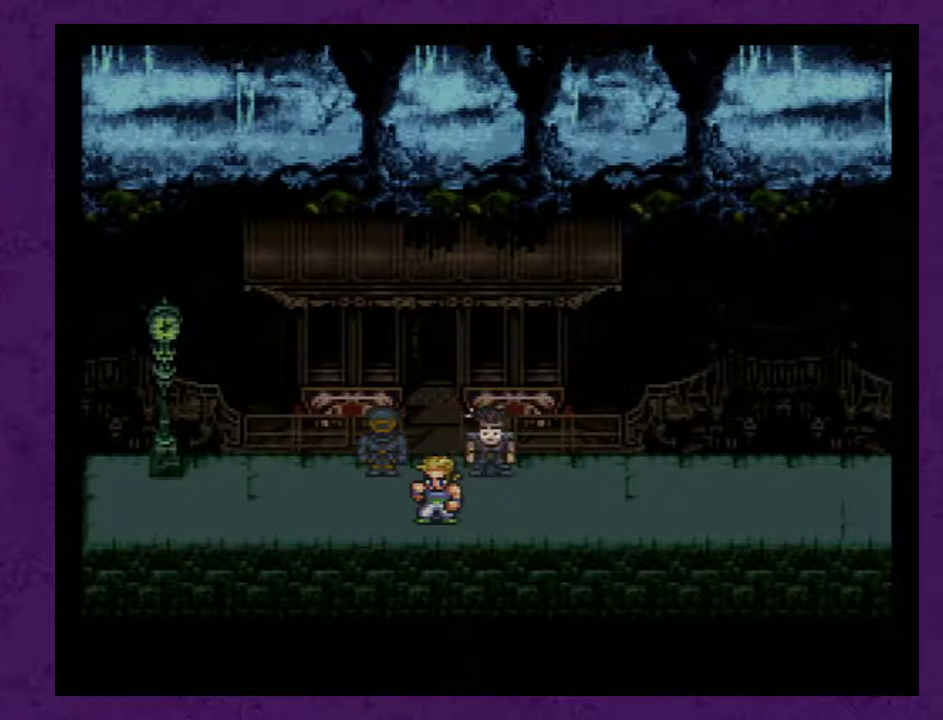
{"buttons": ["A"], "events": [[67, "A", "up"], [433, "A", "down"]]}
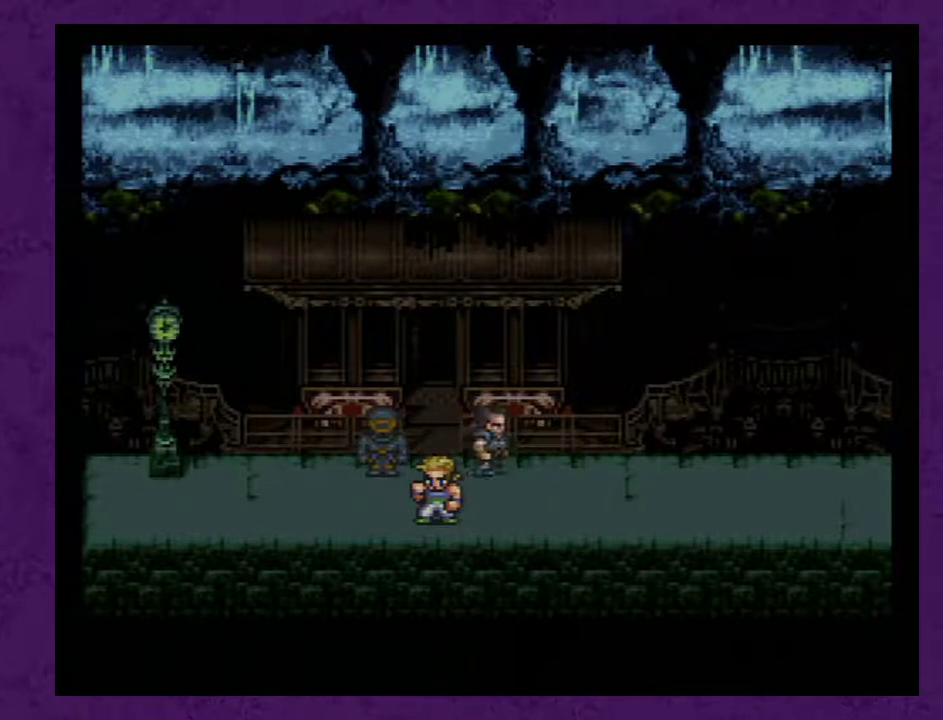
{"buttons": ["A"], "events": [[283, "A", "up"], [350, "A", "down"], [400, "A", "up"], [467, "A", "down"]]}
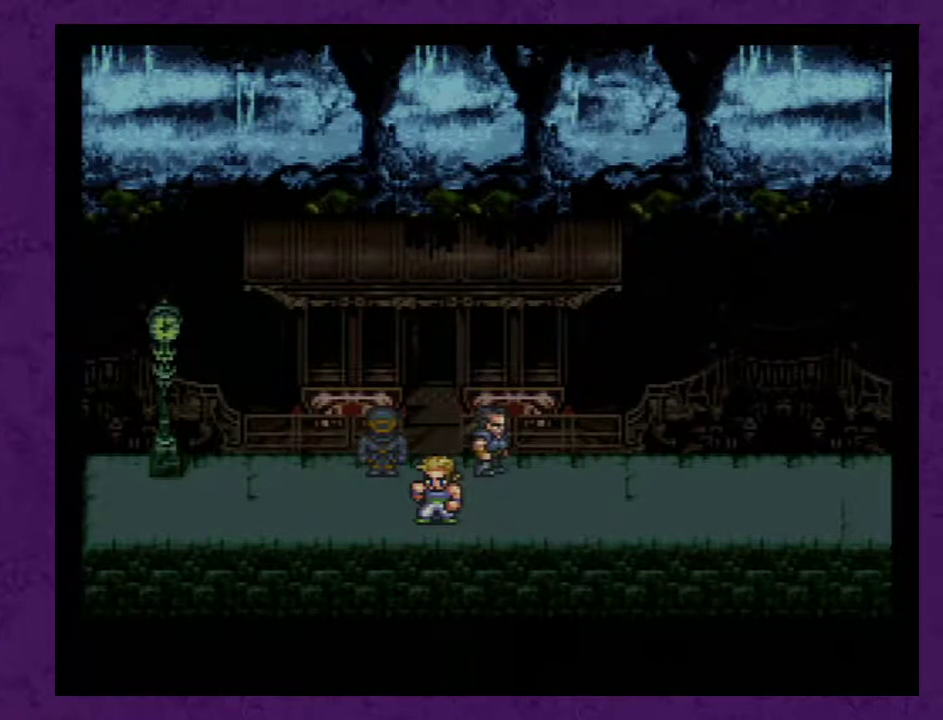
{"buttons": ["A"], "events": [[67, "A", "up"], [133, "A", "down"], [183, "A", "up"], [283, "A", "down"], [383, "A", "up"], [433, "A", "down"]]}
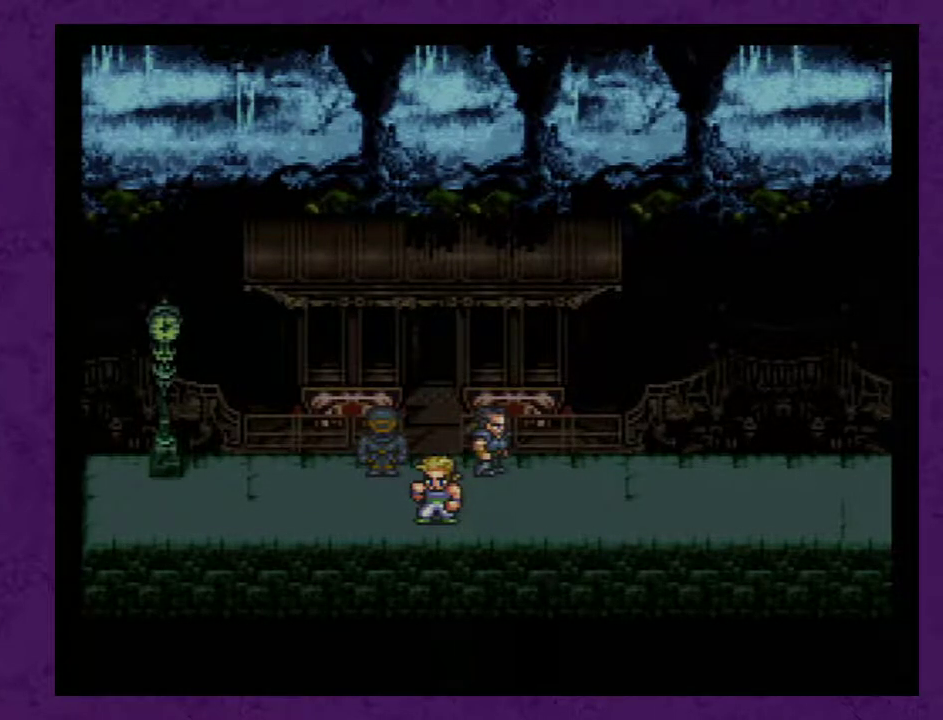
{"buttons": ["A"], "events": [[33, "A", "up"], [133, "A", "down"], [183, "A", "up"], [467, "A", "down"]]}